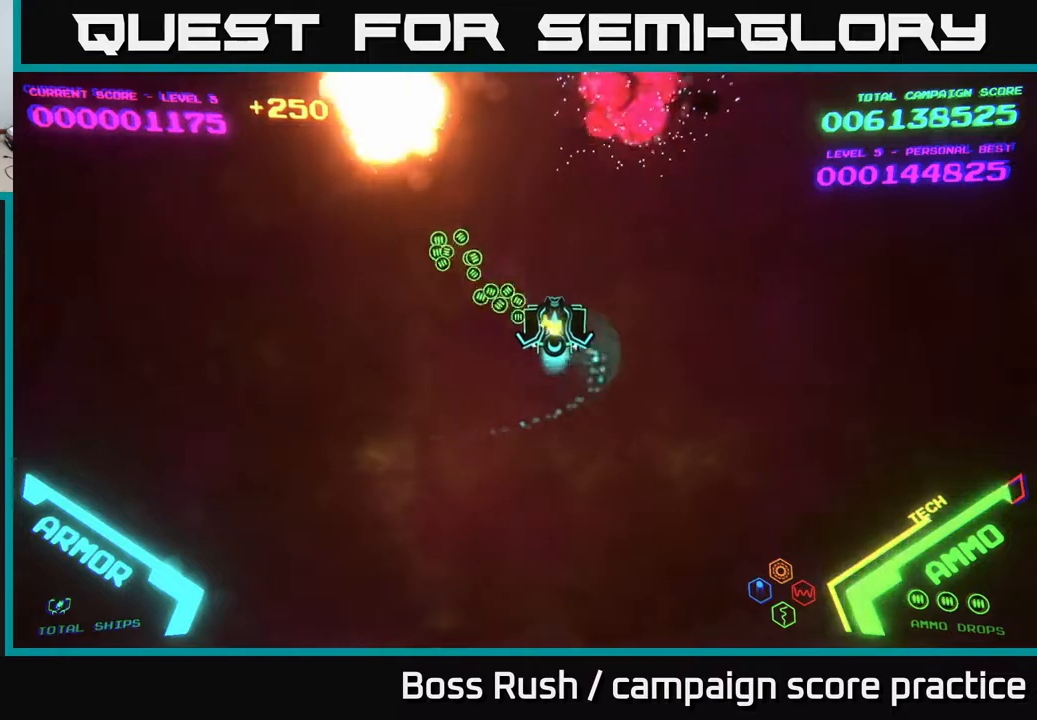
Gameplay with a controller (Xbox layout); each line is a JSON object with the inputs held at the frame after it. "events" lists button and stick changes between this image and that frame as [ms after this image, input, new state], when the widget could be followed in between.
{"buttons": [], "left_stick": "down-right", "right_stick": "center", "events": [[17, "left_stick", "left"], [117, "left_stick", "up-left"], [217, "left_stick", "center"], [317, "left_stick", "down-right"]]}
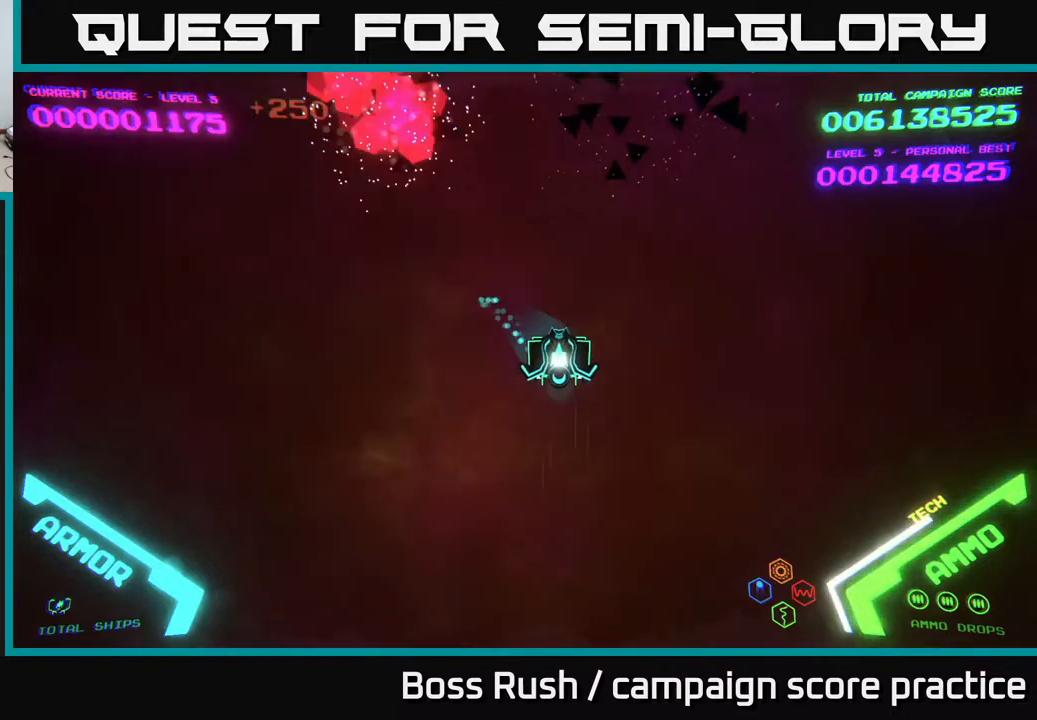
{"buttons": [], "left_stick": "right", "right_stick": "center", "events": [[283, "left_stick", "right"]]}
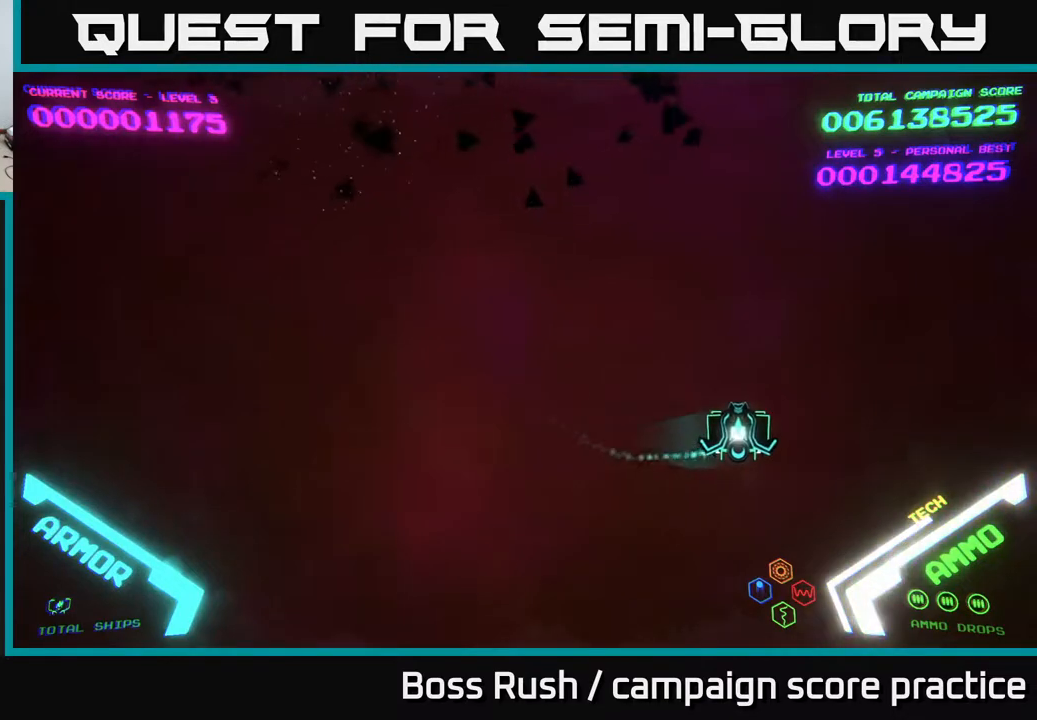
{"buttons": [], "left_stick": "center", "right_stick": "center", "events": [[217, "left_stick", "center"]]}
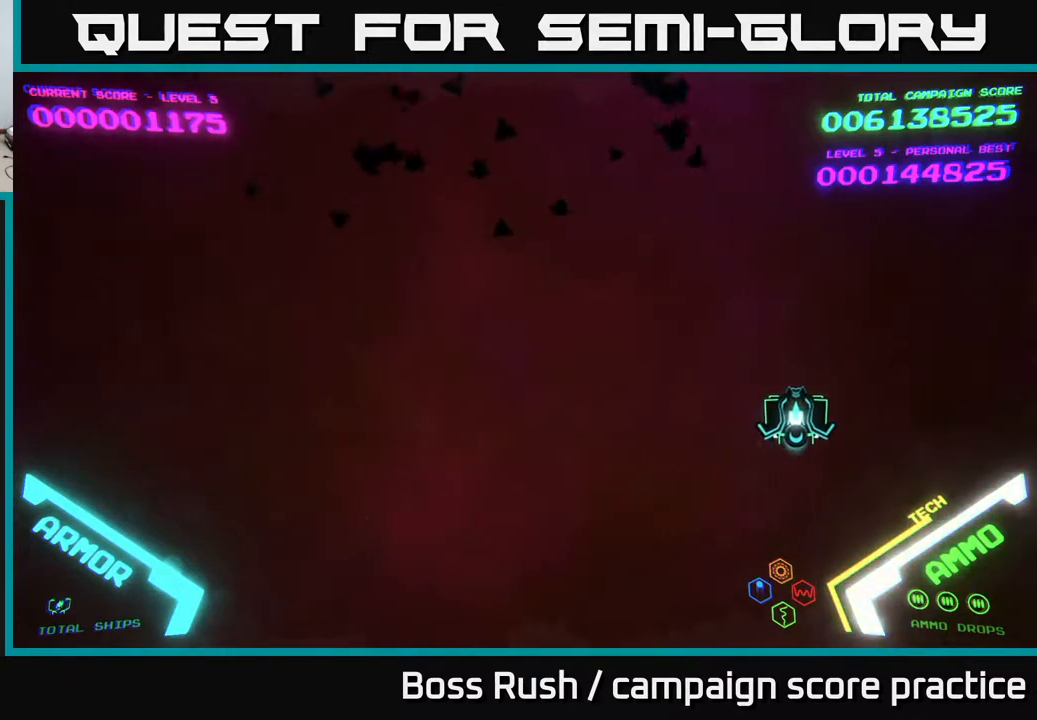
{"buttons": [], "left_stick": "center", "right_stick": "center", "events": [[33, "left_stick", "up"], [400, "left_stick", "center"]]}
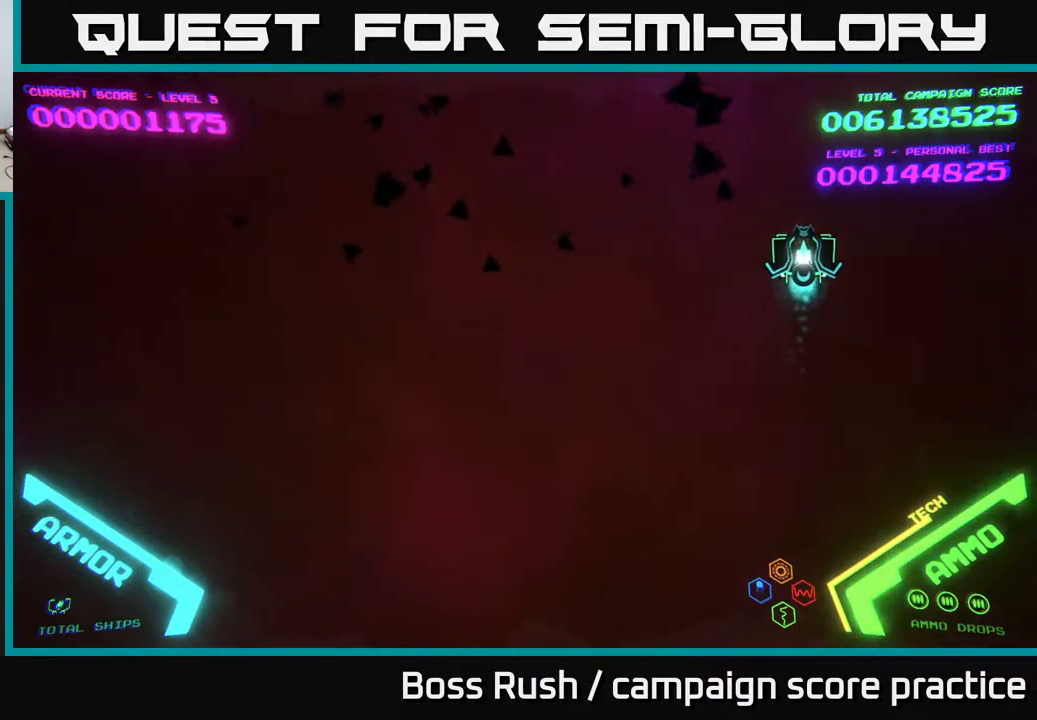
{"buttons": [], "left_stick": "left", "right_stick": "center", "events": [[200, "left_stick", "down-left"], [500, "left_stick", "left"]]}
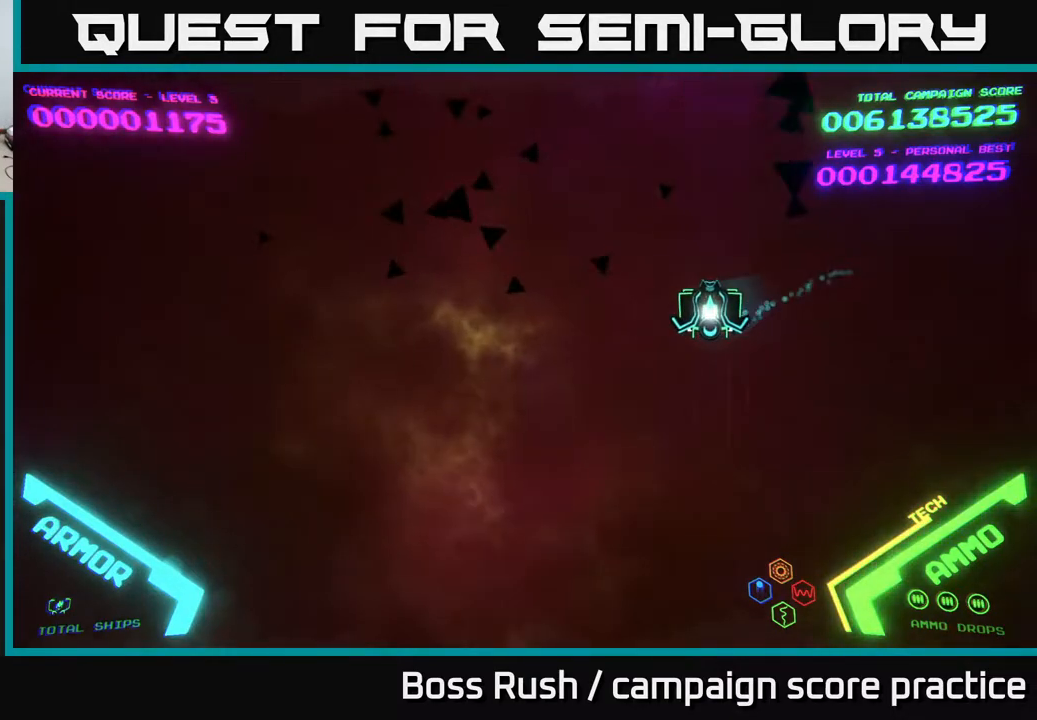
{"buttons": [], "left_stick": "left", "right_stick": "center", "events": []}
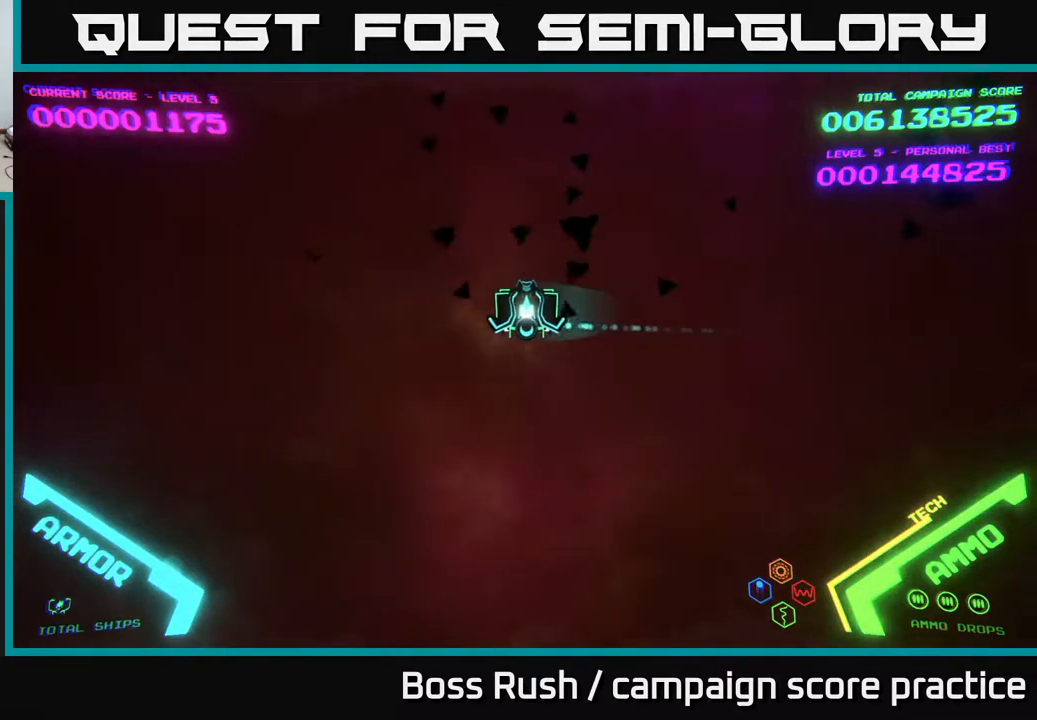
{"buttons": [], "left_stick": "left", "right_stick": "center", "events": []}
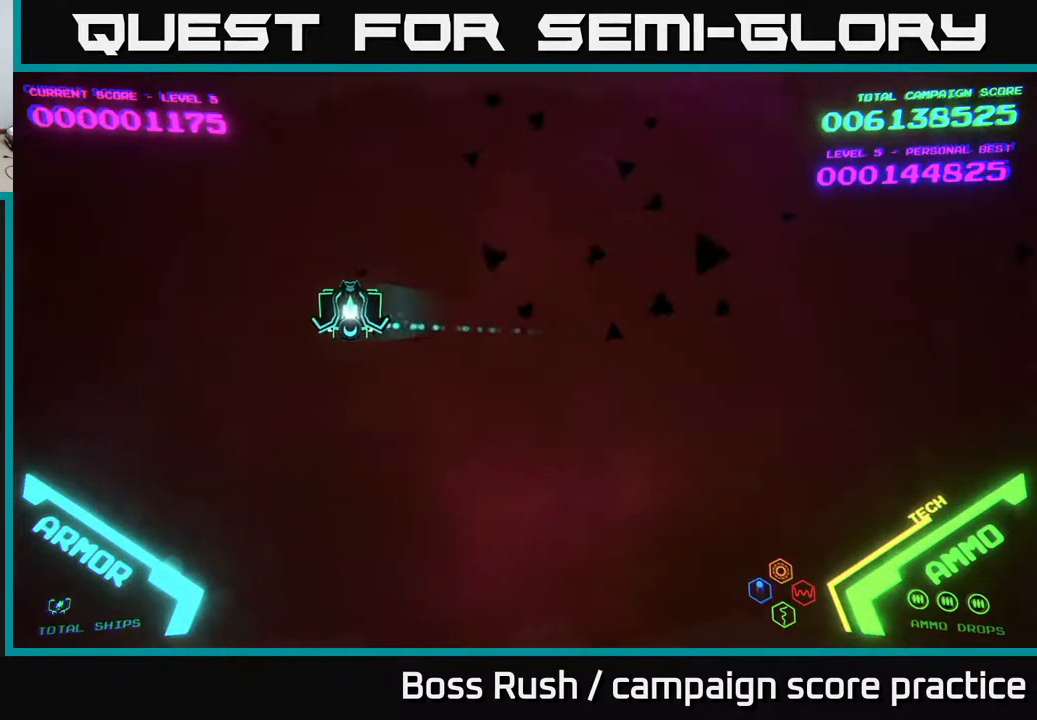
{"buttons": [], "left_stick": "up-right", "right_stick": "center", "events": [[200, "left_stick", "up-right"]]}
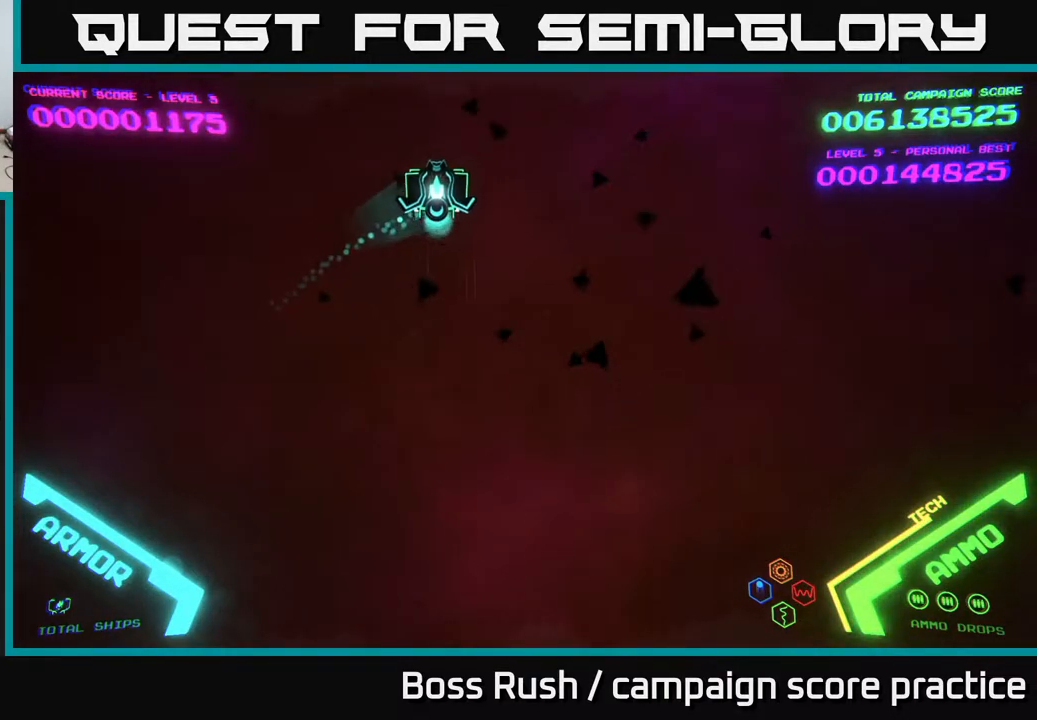
{"buttons": [], "left_stick": "right", "right_stick": "center", "events": [[117, "left_stick", "center"], [317, "left_stick", "right"]]}
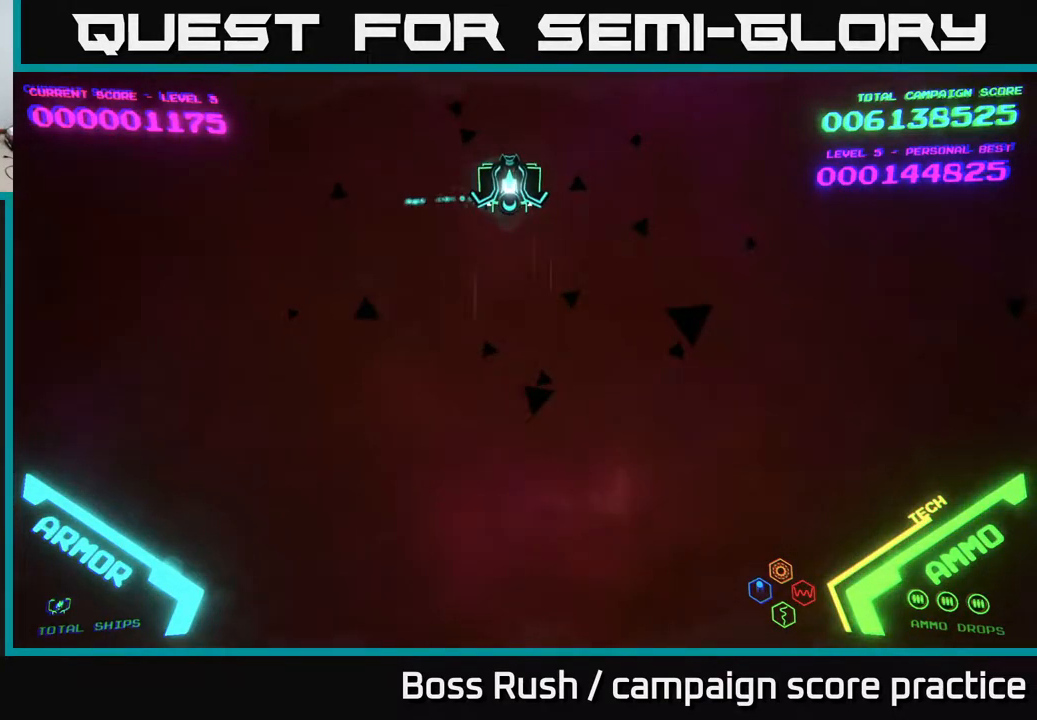
{"buttons": [], "left_stick": "right", "right_stick": "center", "events": [[100, "left_stick", "down-right"], [267, "left_stick", "right"]]}
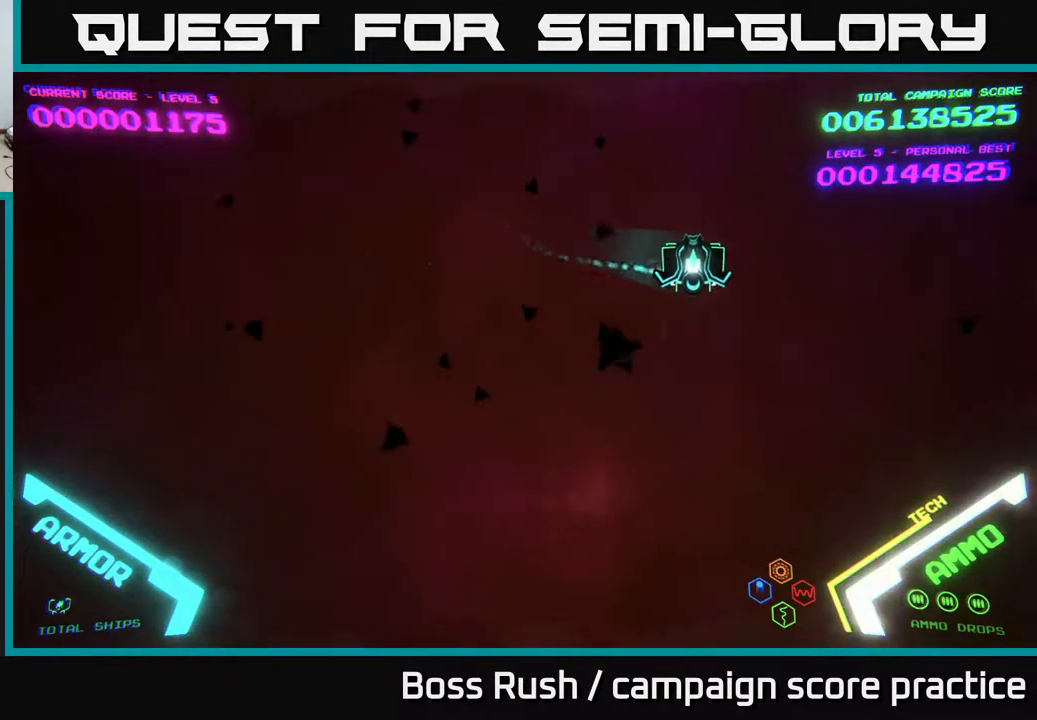
{"buttons": [], "left_stick": "right", "right_stick": "center", "events": []}
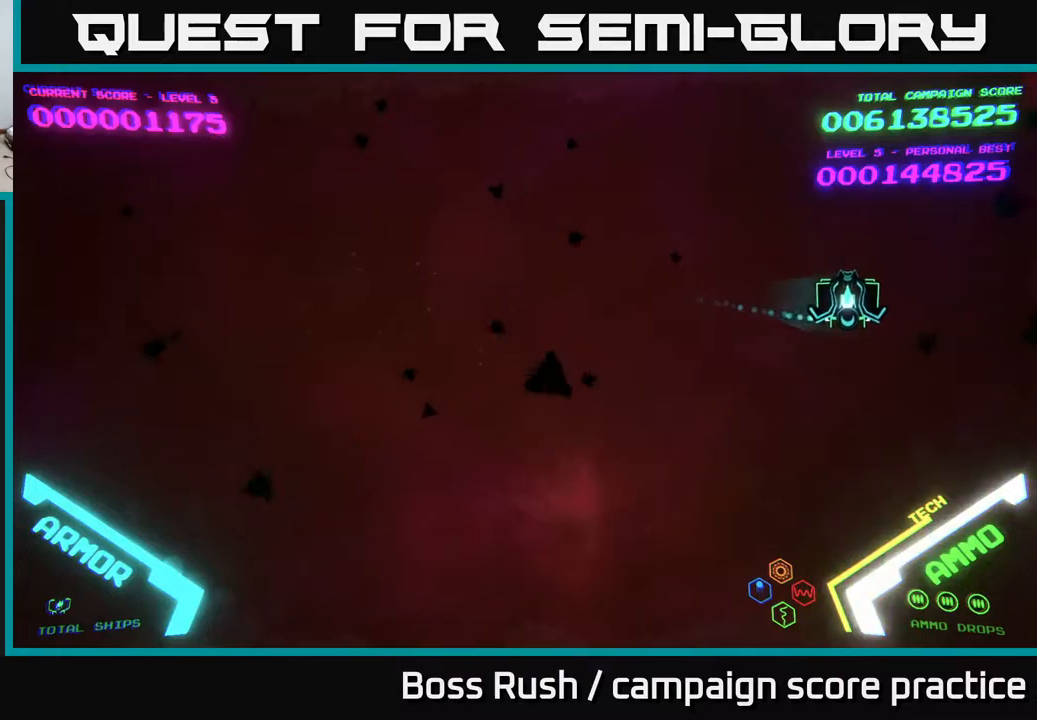
{"buttons": [], "left_stick": "right", "right_stick": "center", "events": [[17, "left_stick", "center"], [300, "left_stick", "left"], [417, "left_stick", "center"], [467, "left_stick", "right"]]}
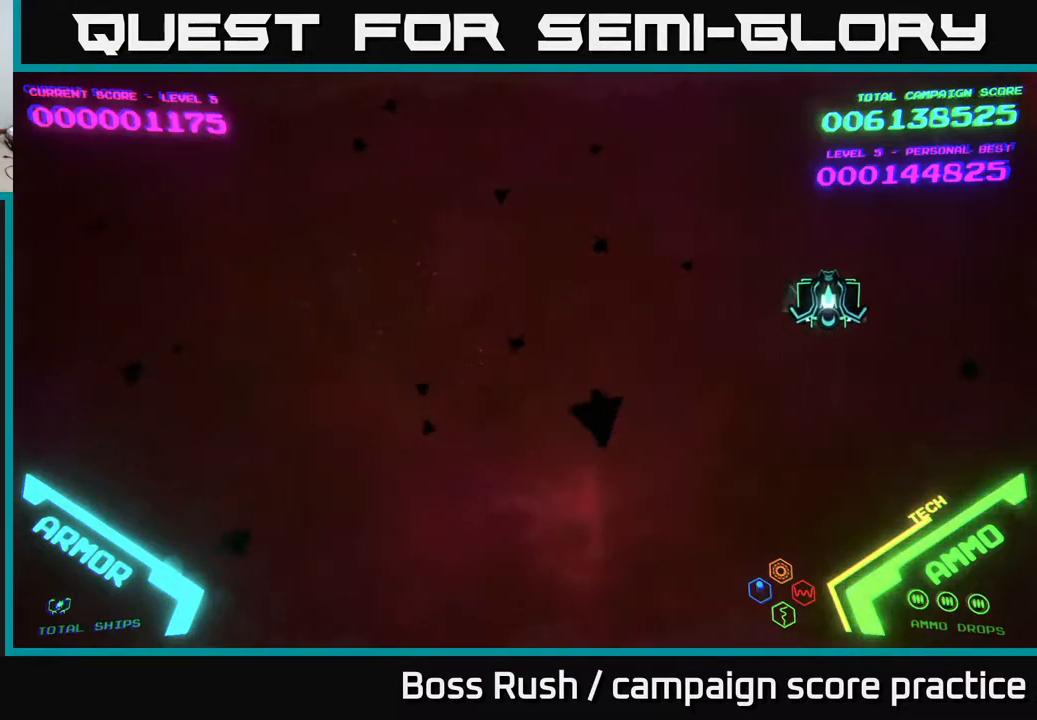
{"buttons": [], "left_stick": "down-right", "right_stick": "center", "events": [[483, "left_stick", "down-right"]]}
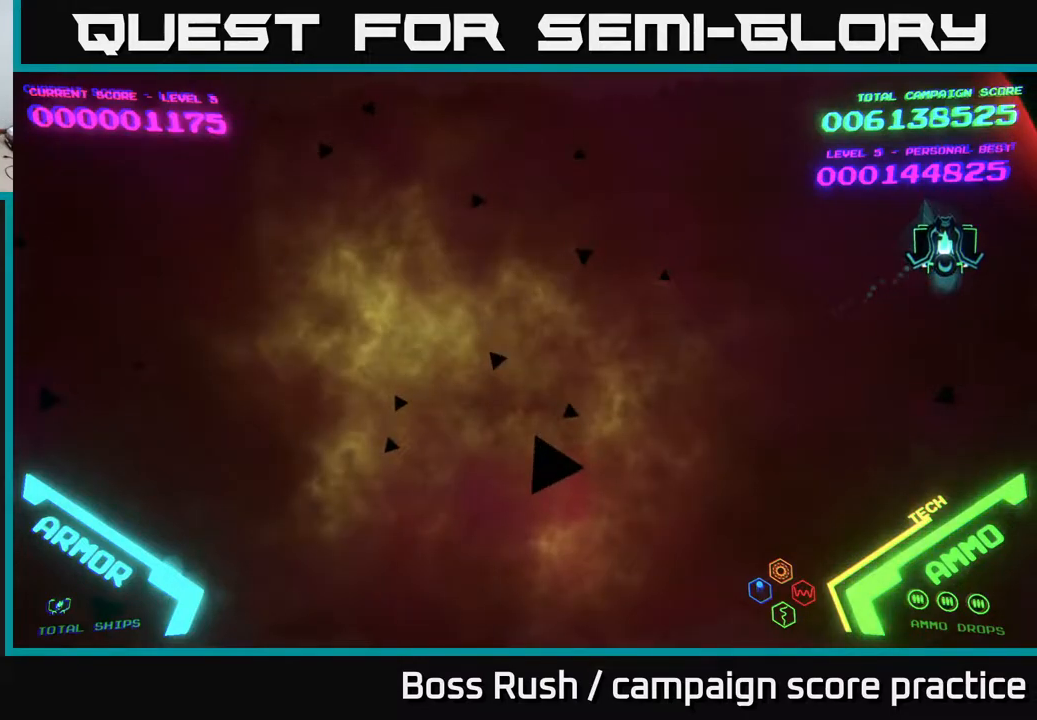
{"buttons": [], "left_stick": "left", "right_stick": "center", "events": [[250, "left_stick", "left"]]}
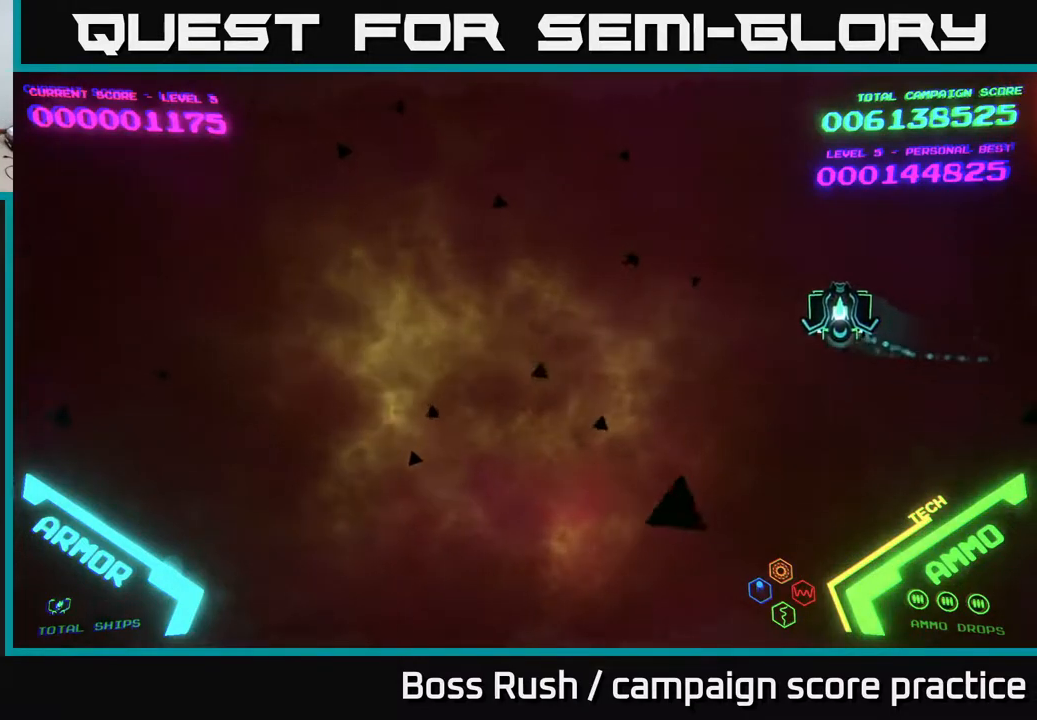
{"buttons": [], "left_stick": "left", "right_stick": "center", "events": []}
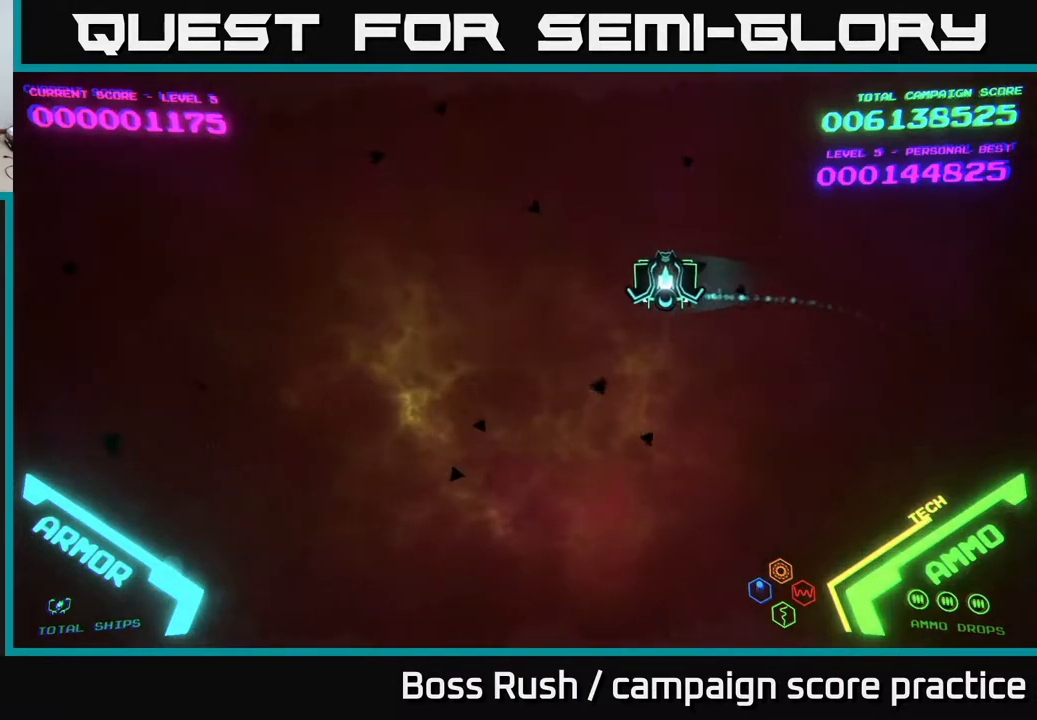
{"buttons": [], "left_stick": "left", "right_stick": "center", "events": []}
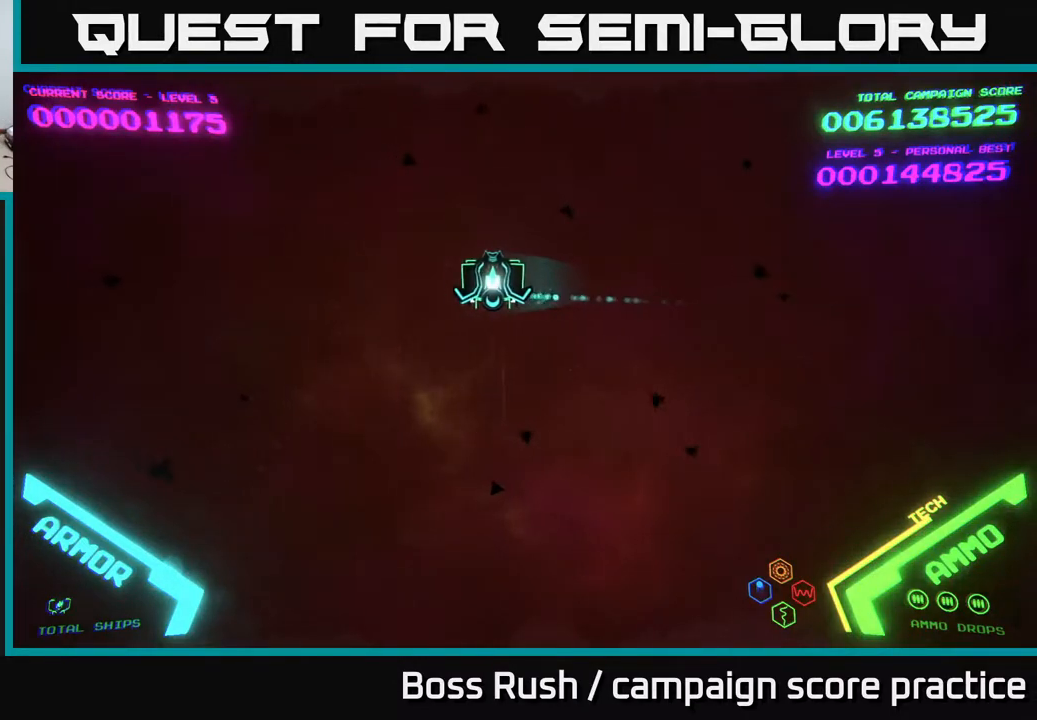
{"buttons": [], "left_stick": "left", "right_stick": "center", "events": []}
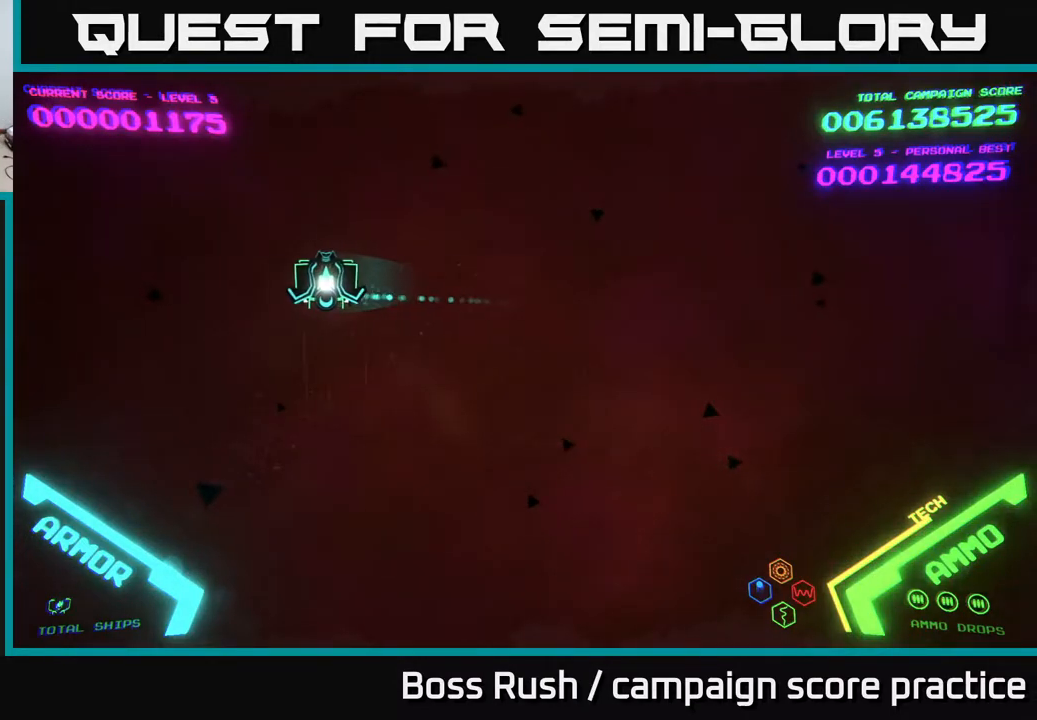
{"buttons": [], "left_stick": "right", "right_stick": "center", "events": [[167, "left_stick", "right"]]}
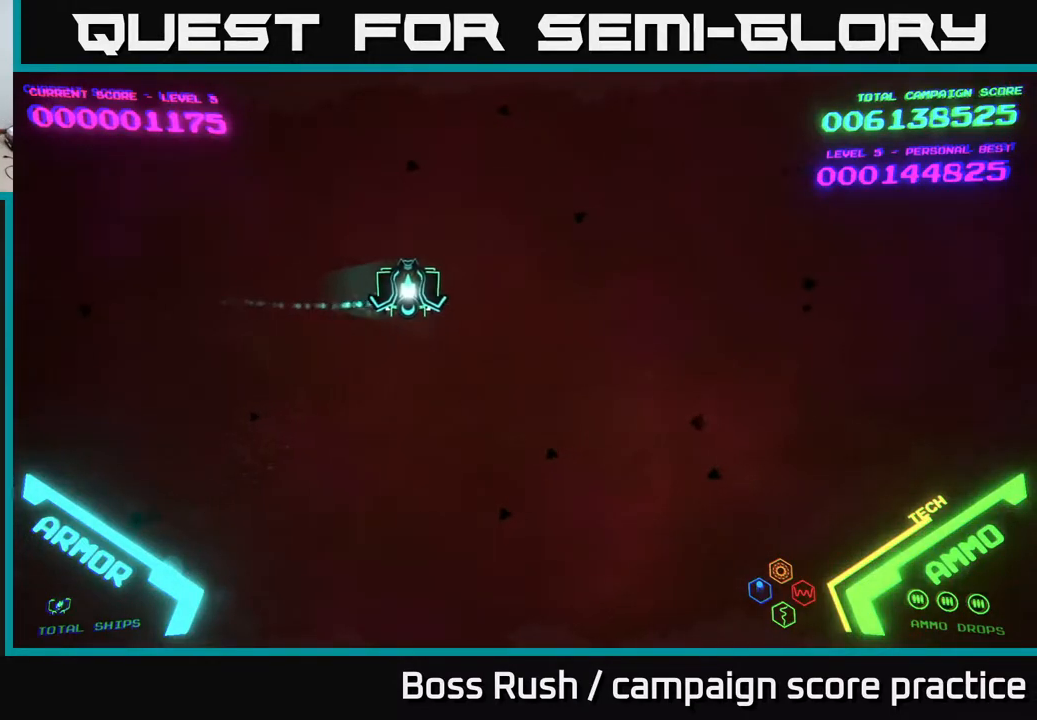
{"buttons": [], "left_stick": "right", "right_stick": "center", "events": []}
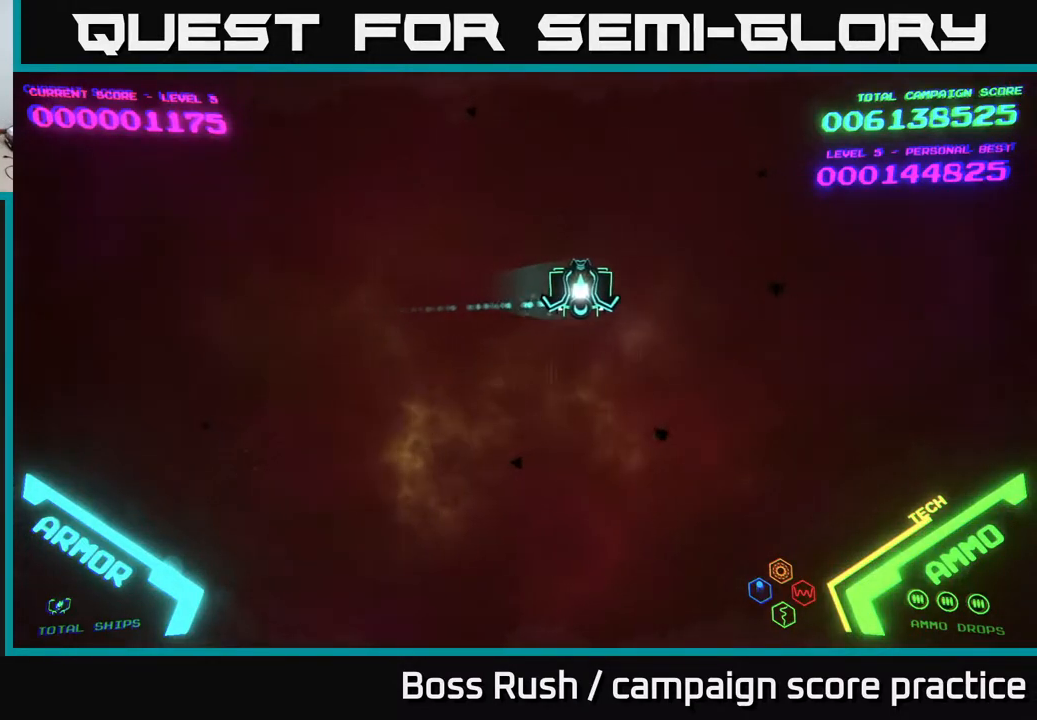
{"buttons": [], "left_stick": "right", "right_stick": "center", "events": []}
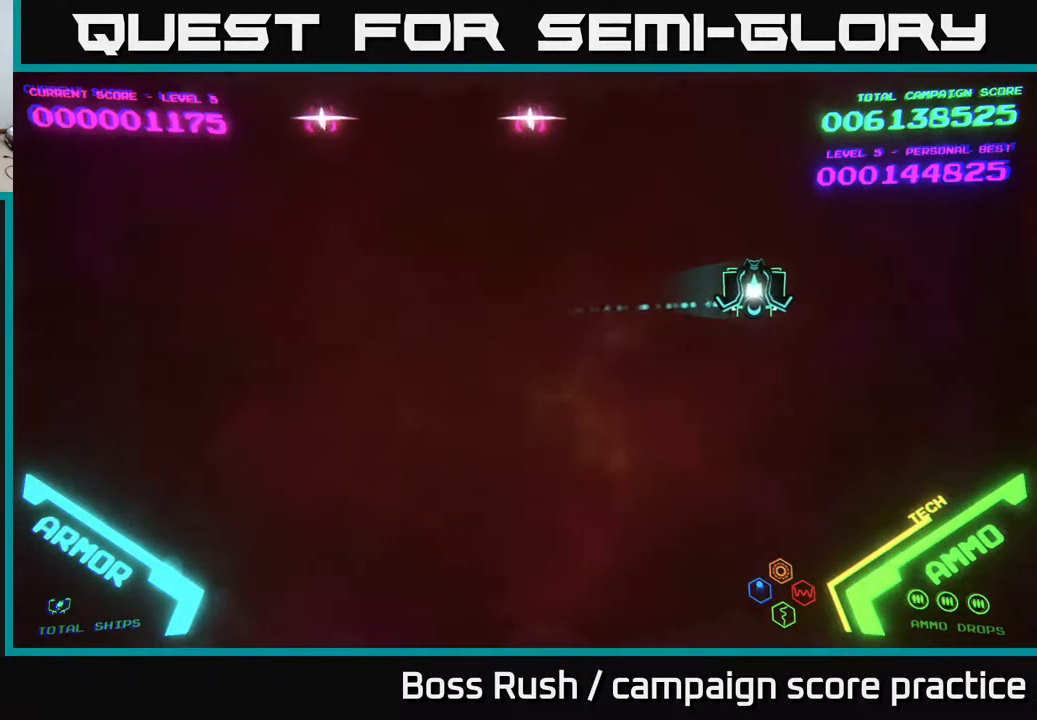
{"buttons": [], "left_stick": "down", "right_stick": "center", "events": [[200, "left_stick", "left"], [283, "left_stick", "down-left"], [400, "left_stick", "down"]]}
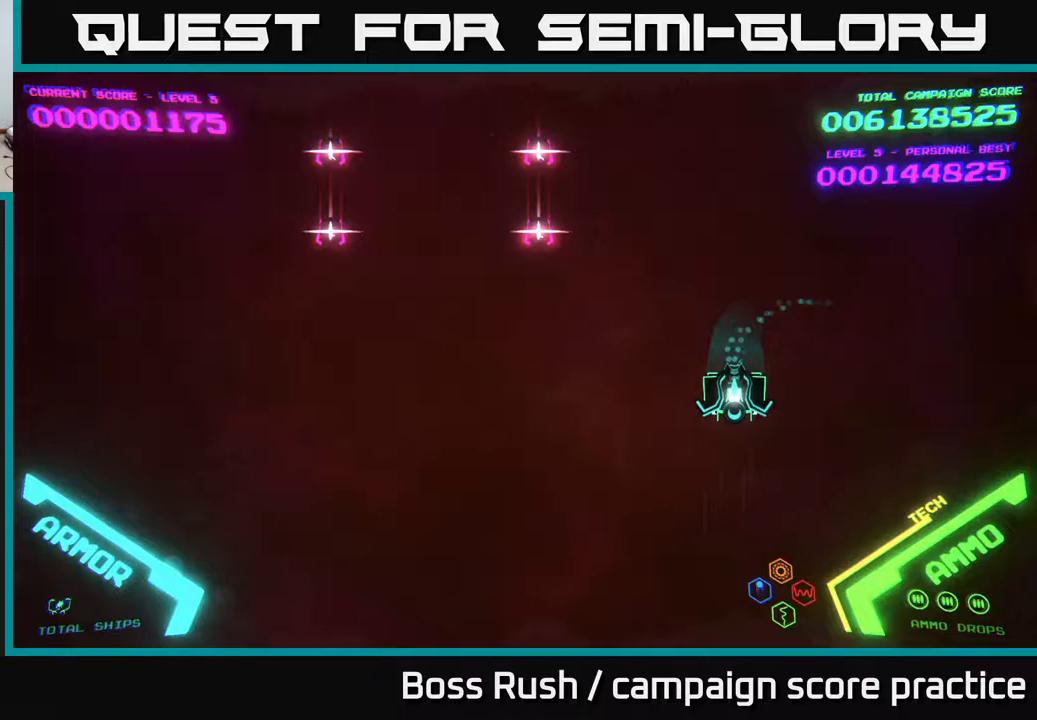
{"buttons": [], "left_stick": "left", "right_stick": "center", "events": [[133, "left_stick", "down-left"], [483, "left_stick", "left"]]}
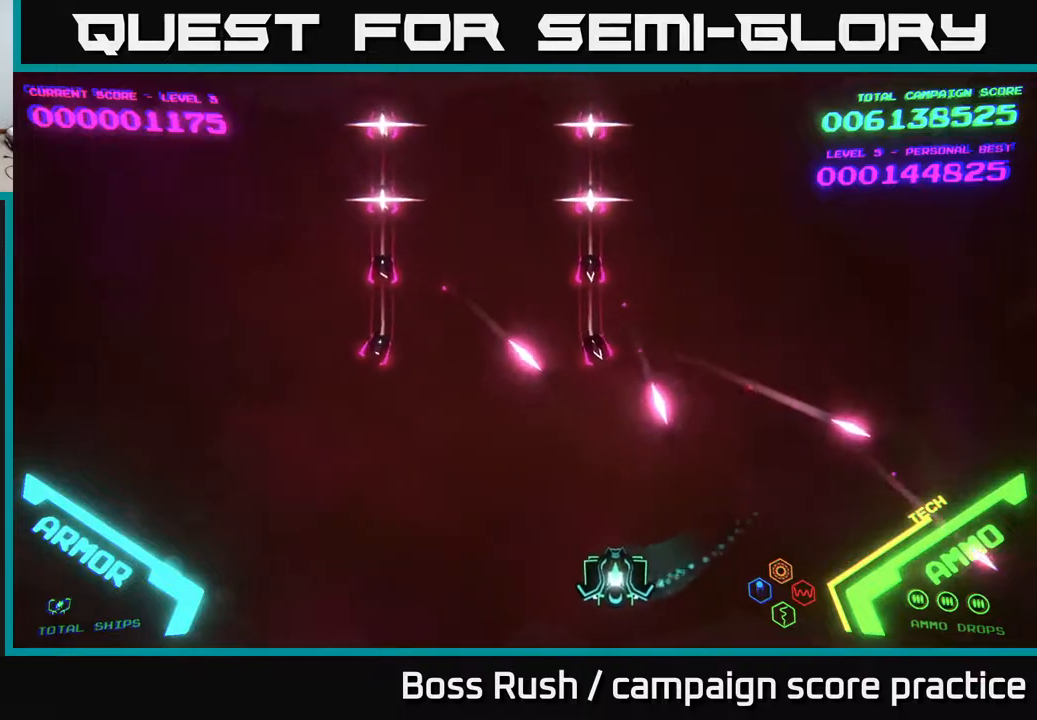
{"buttons": [], "left_stick": "left", "right_stick": "center", "events": []}
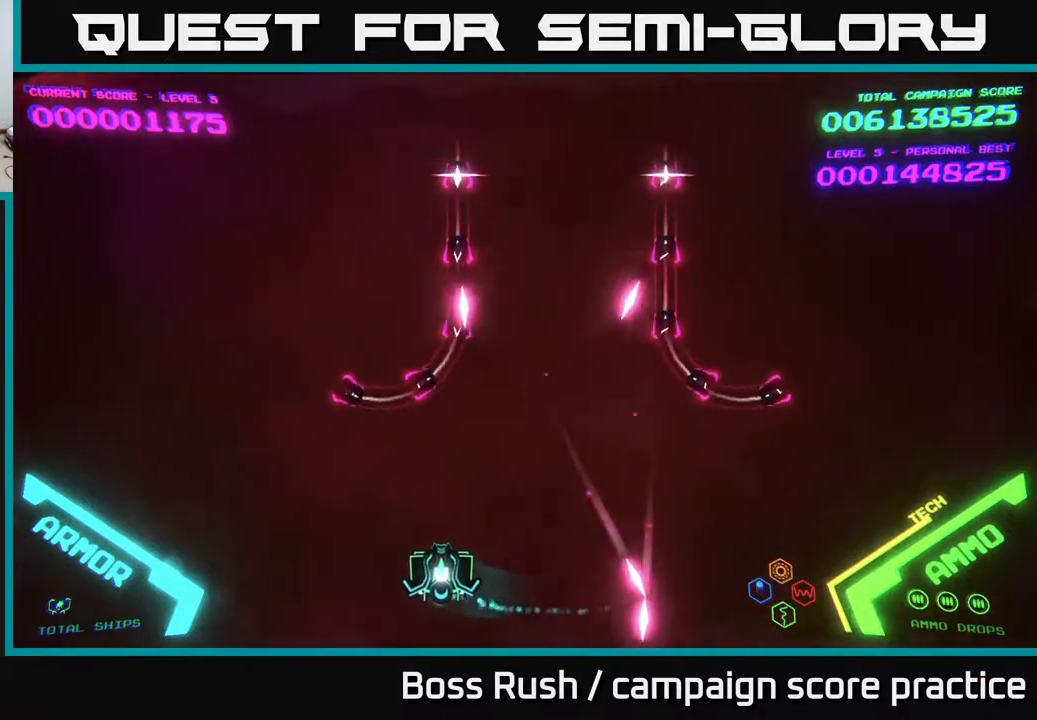
{"buttons": [], "left_stick": "up-left", "right_stick": "center", "events": [[17, "left_stick", "up-left"]]}
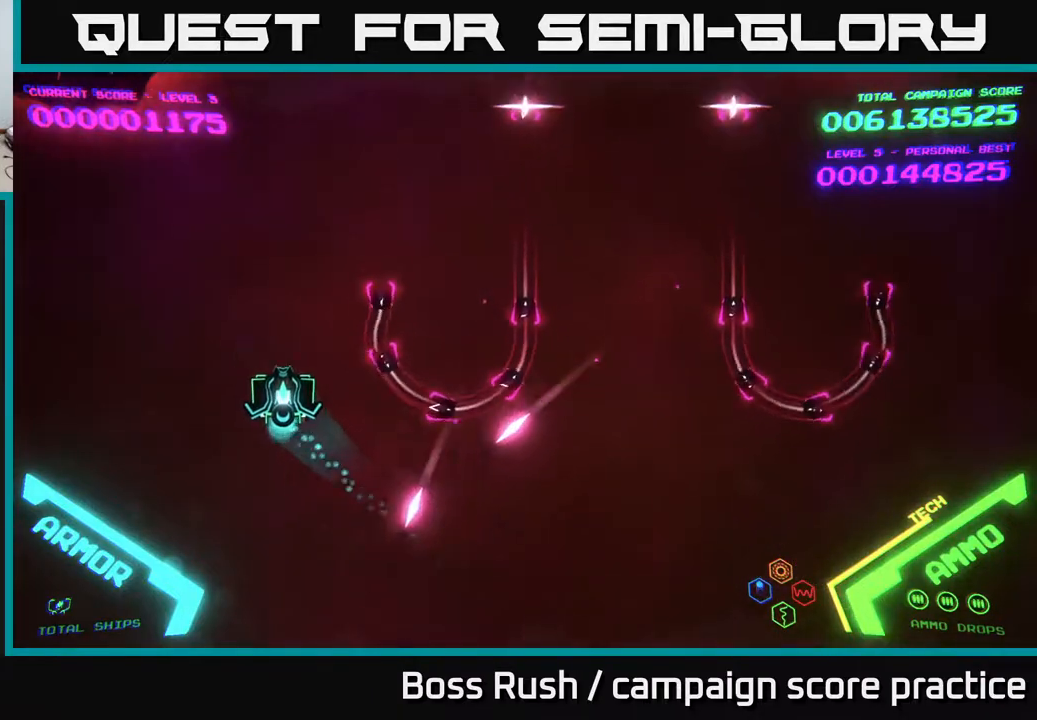
{"buttons": [], "left_stick": "up-right", "right_stick": "center", "events": [[167, "left_stick", "up"], [317, "left_stick", "up-right"]]}
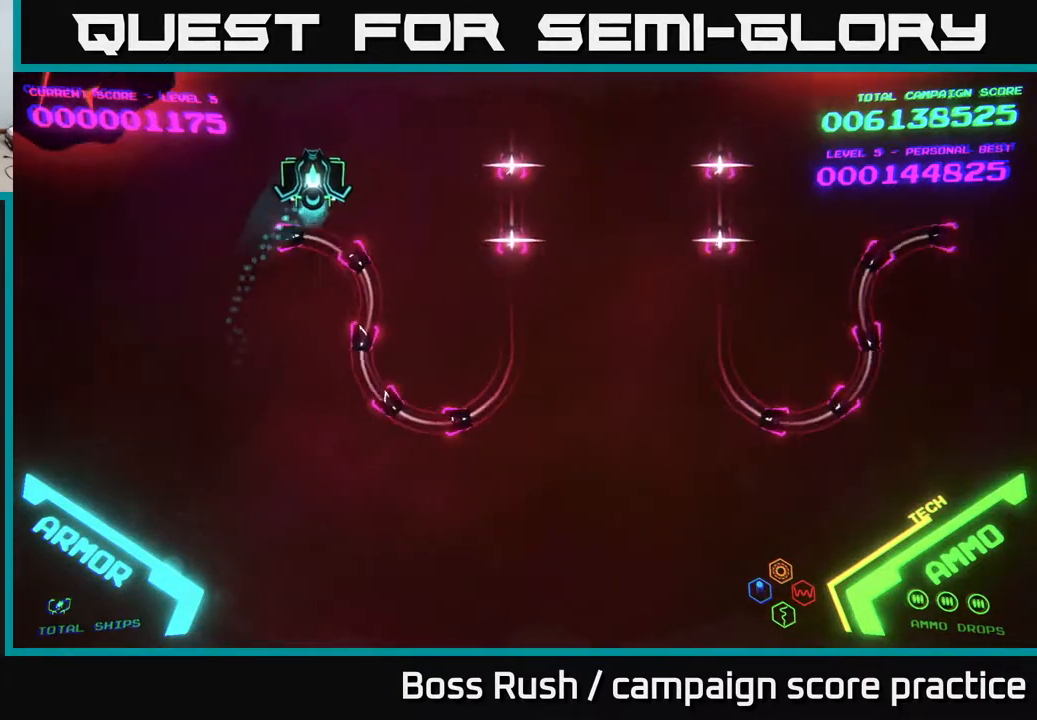
{"buttons": [], "left_stick": "right", "right_stick": "center", "events": [[83, "left_stick", "right"]]}
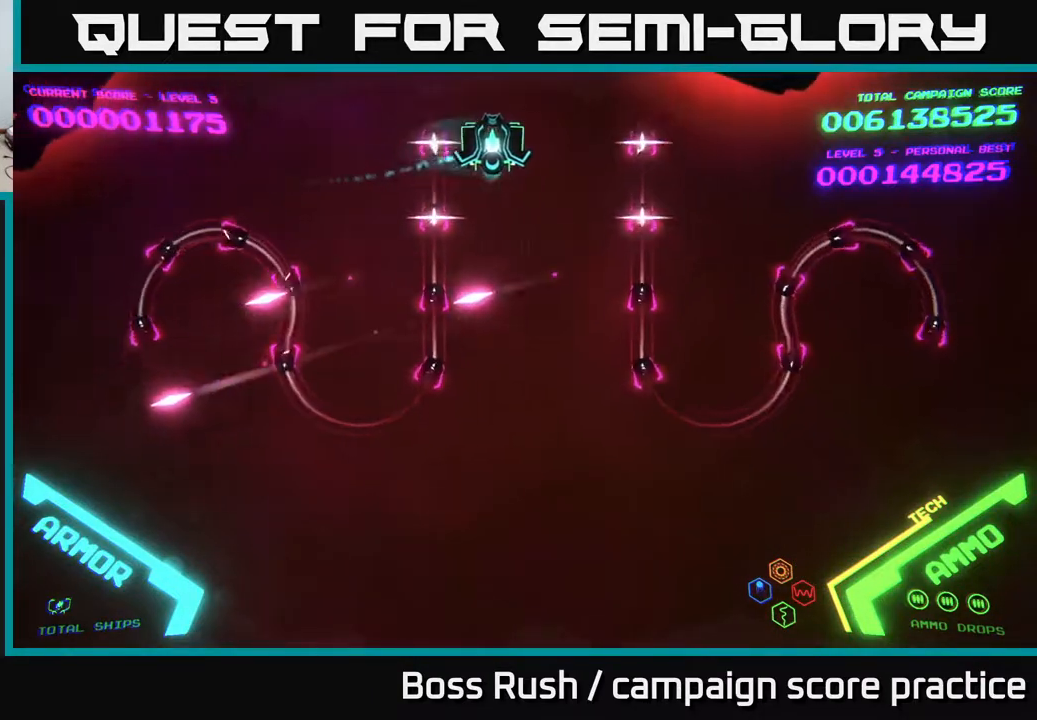
{"buttons": [], "left_stick": "center", "right_stick": "center", "events": [[33, "left_stick", "up-right"], [283, "left_stick", "center"]]}
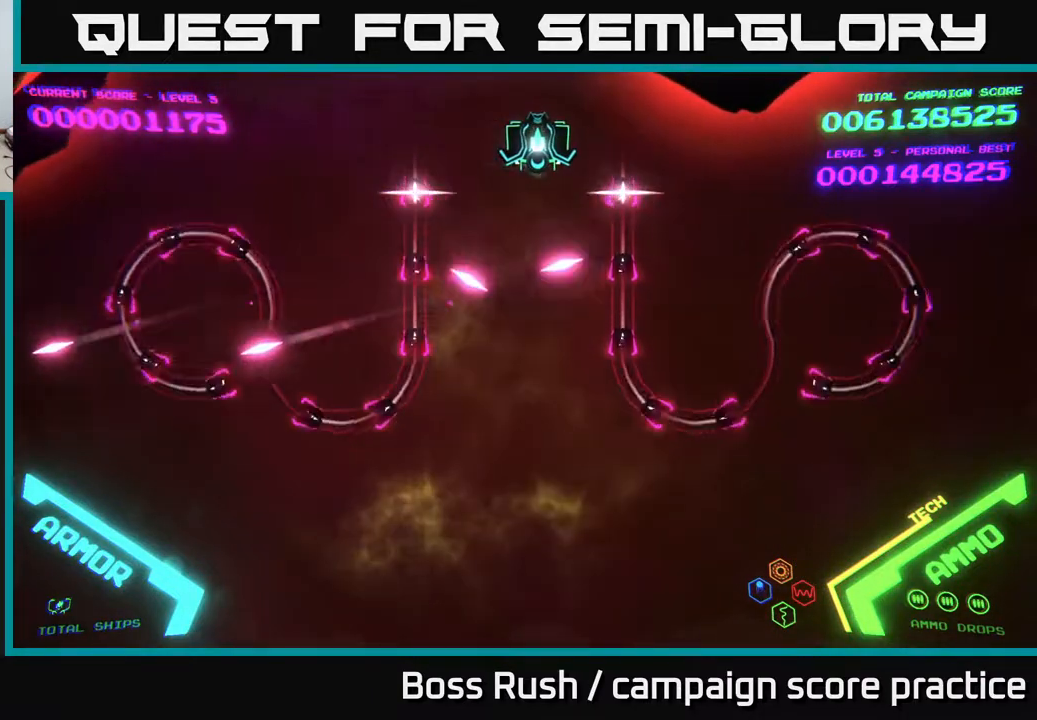
{"buttons": ["B"], "left_stick": "down", "right_stick": "center", "events": [[50, "left_stick", "down"], [200, "left_stick", "center"], [400, "left_stick", "down"], [483, "B", "down"]]}
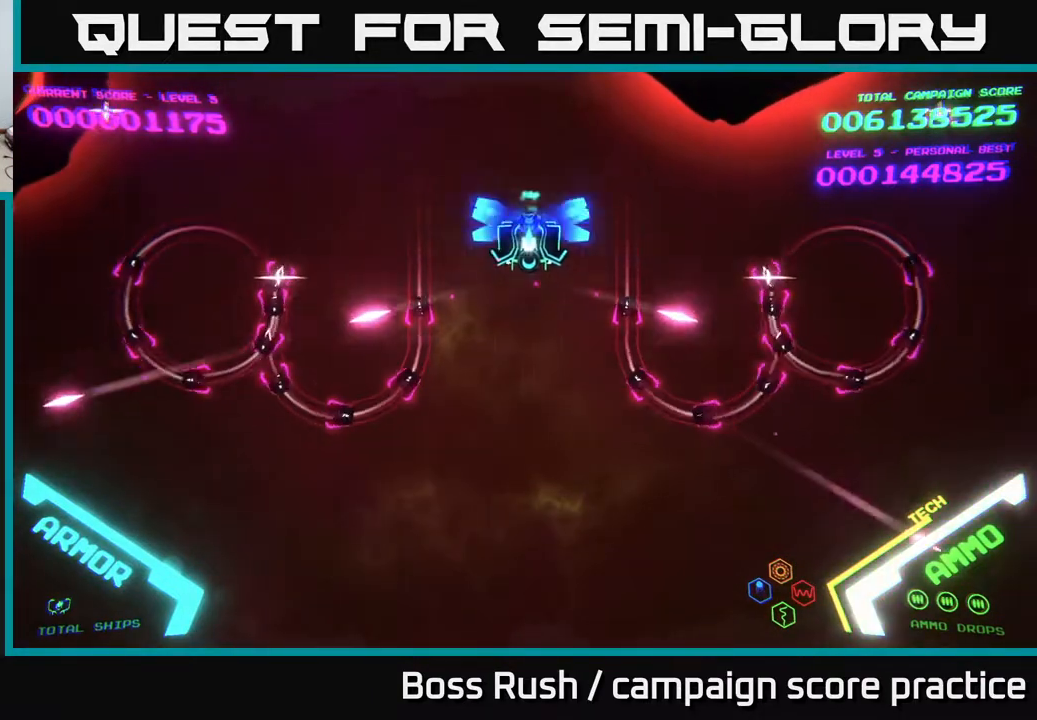
{"buttons": ["B"], "left_stick": "up", "right_stick": "center", "events": [[317, "left_stick", "up"]]}
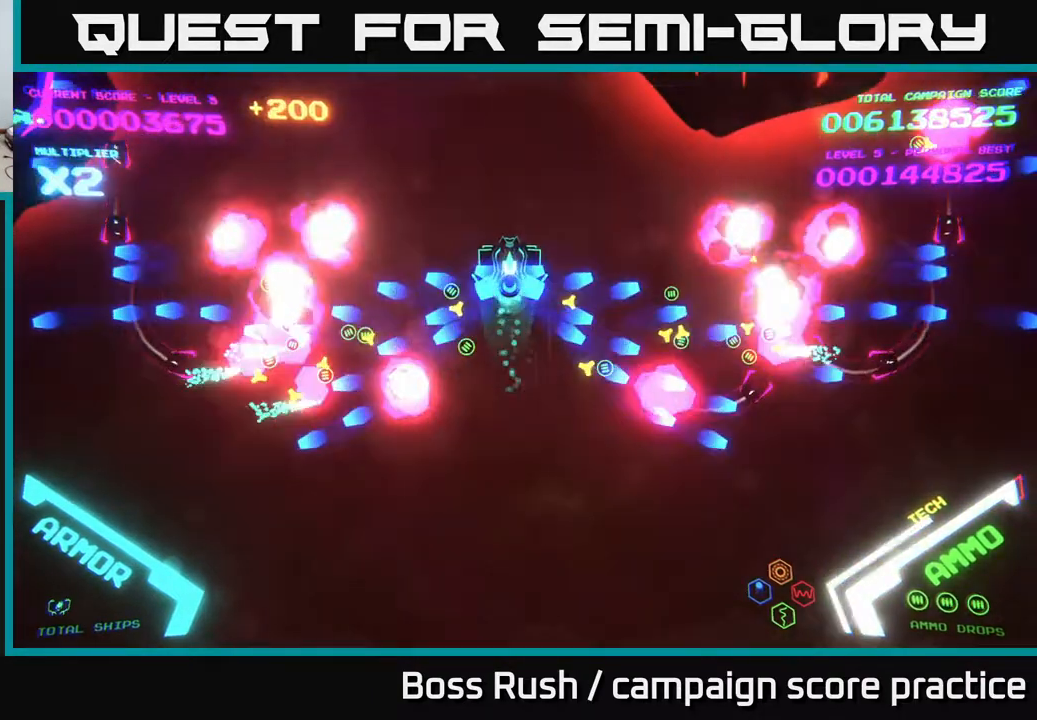
{"buttons": [], "left_stick": "up", "right_stick": "center", "events": [[67, "left_stick", "up-left"], [200, "B", "up"], [433, "left_stick", "up"]]}